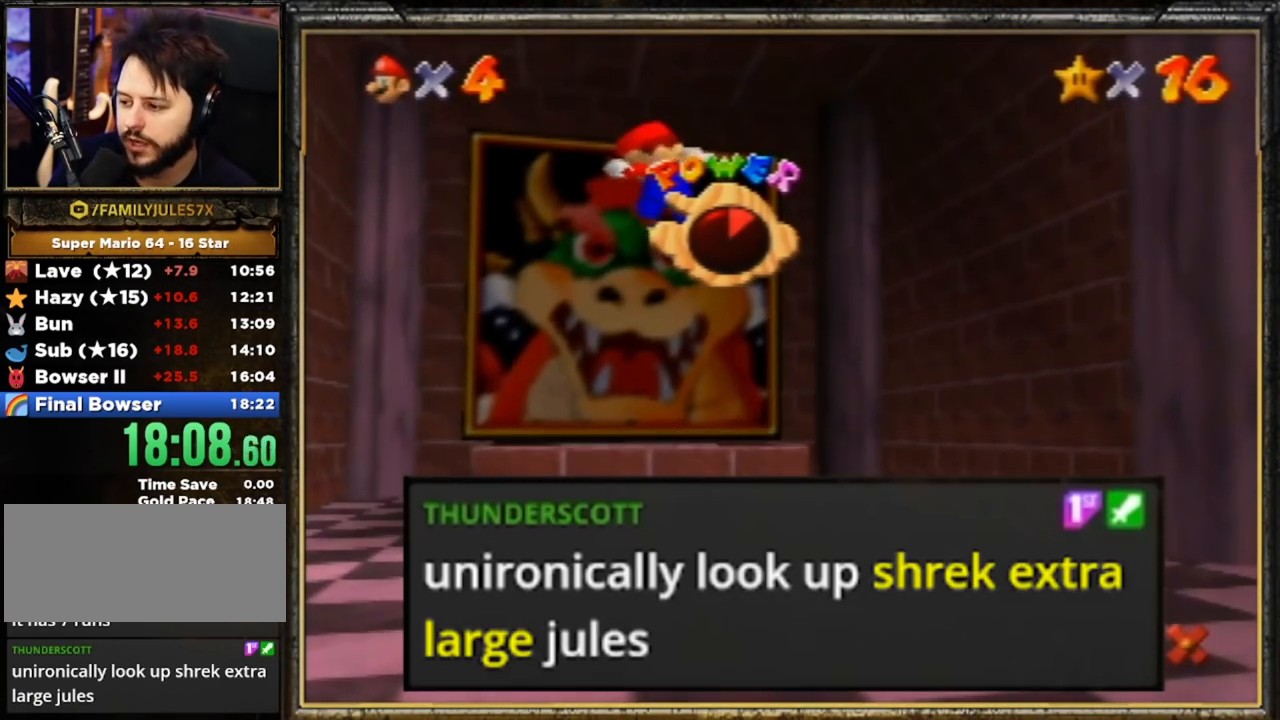
Gameplay with a controller (Nintendo layout); each line is a JSON object with the inputs held at the frame after it. "events" lists button and stick changes between this image and that frame as [ms after this image, input, new state], when the widget could be followed in between. Not read: L3 R3.
{"buttons": [], "left_stick": "center", "events": []}
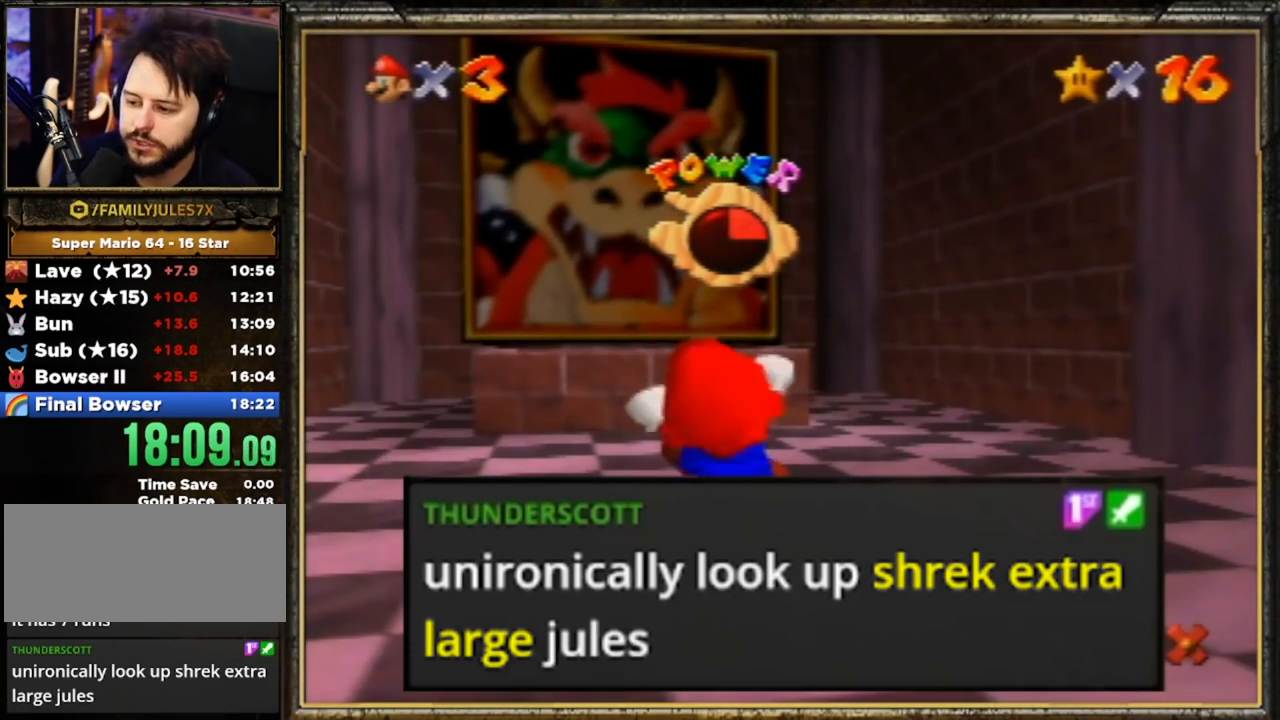
{"buttons": [], "left_stick": "center", "events": []}
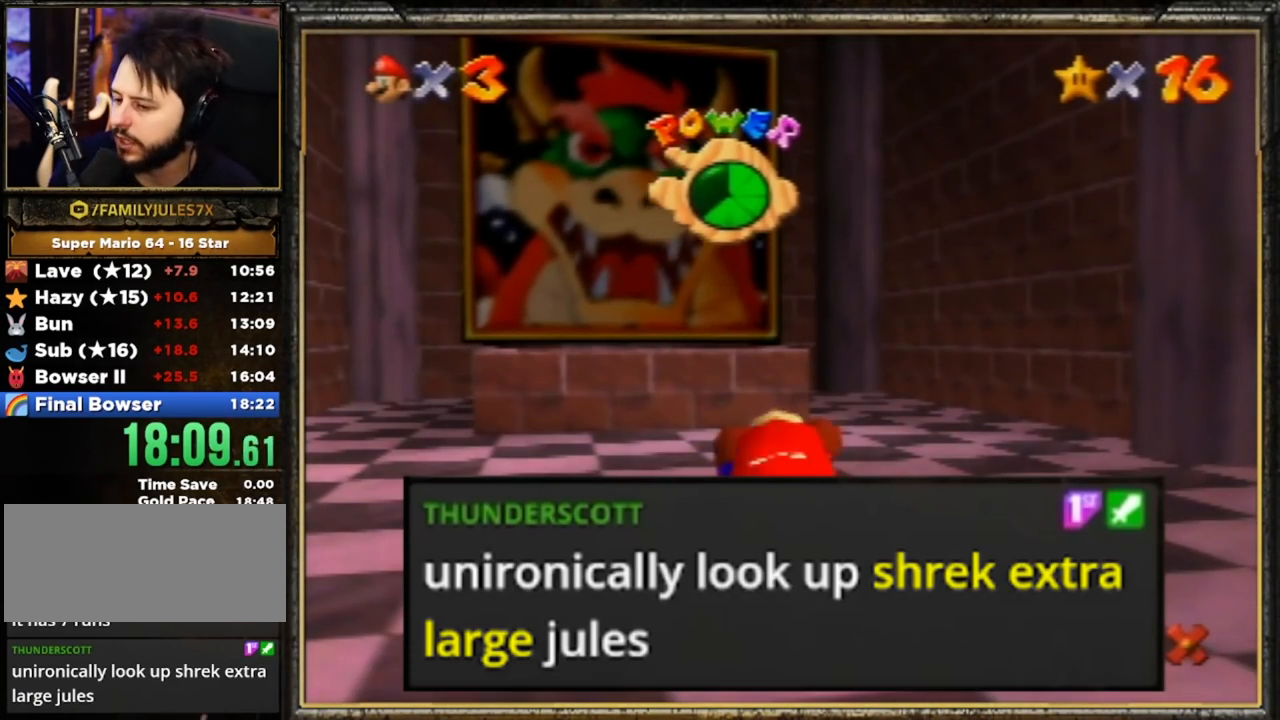
{"buttons": [], "left_stick": "center", "events": []}
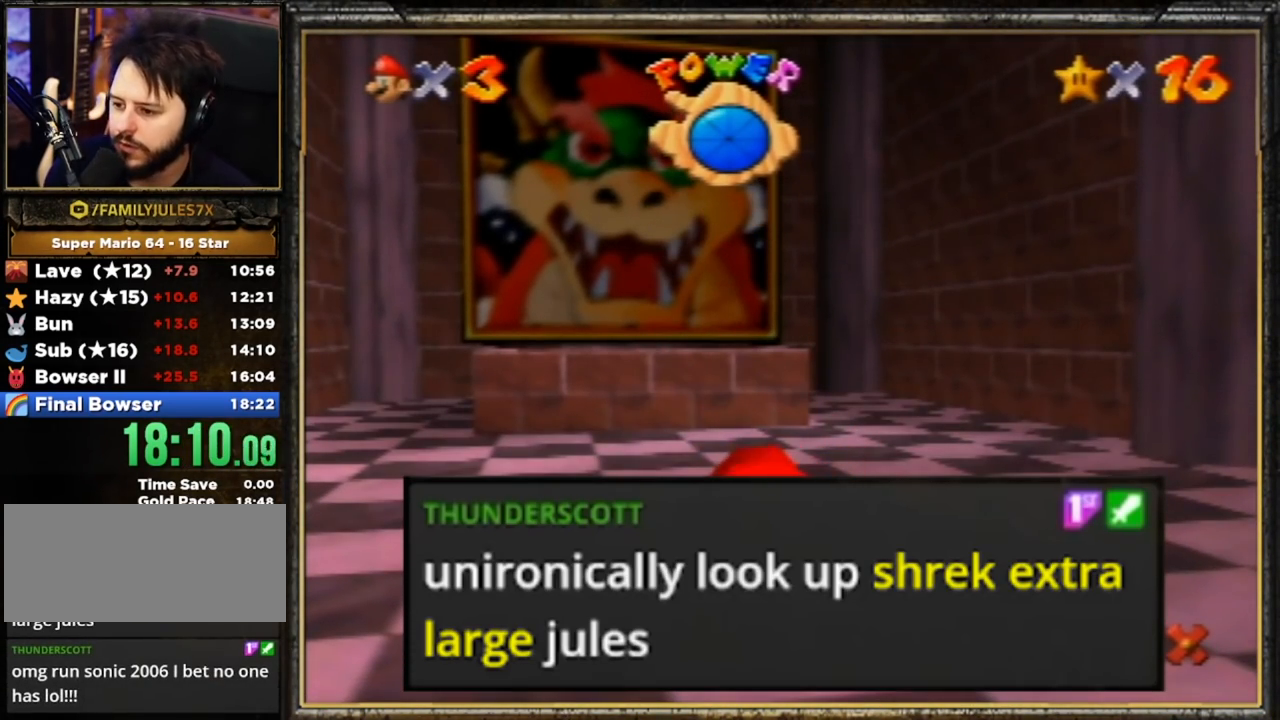
{"buttons": [], "left_stick": "up", "events": [[117, "left_stick", "up"], [351, "Z", "down"], [401, "A", "down"], [467, "A", "up"], [501, "Z", "up"]]}
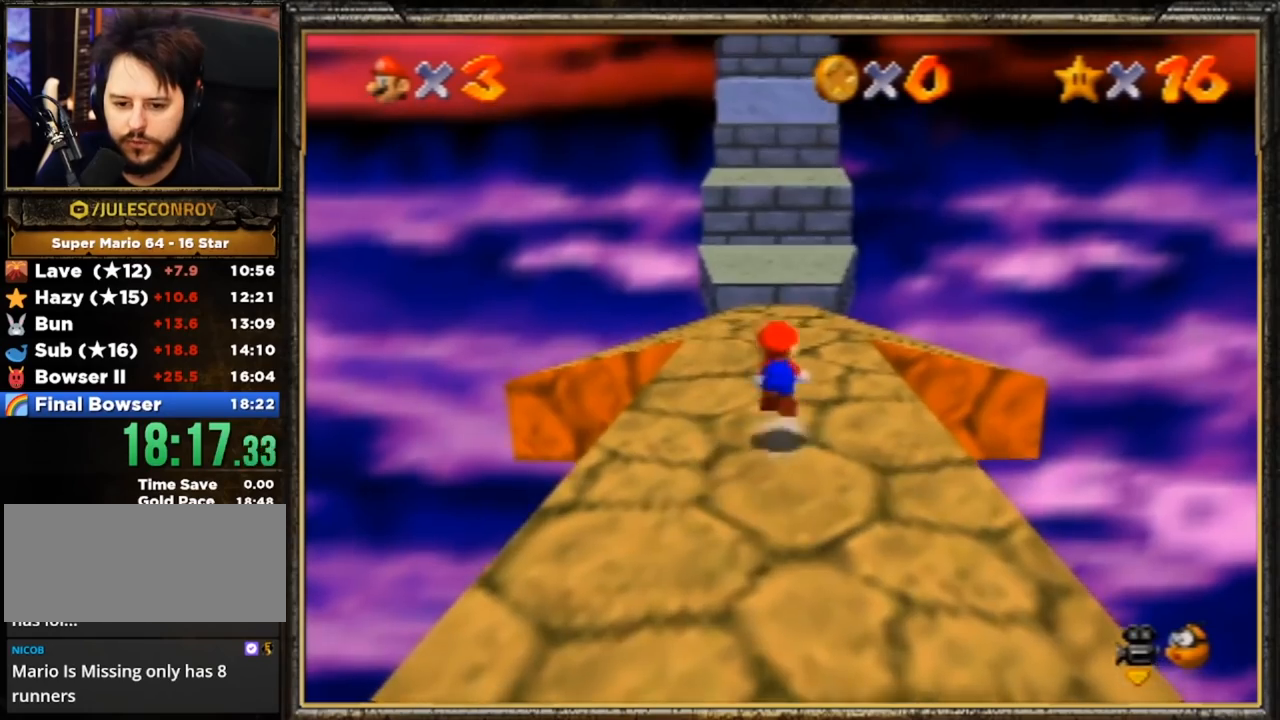
{"buttons": [], "left_stick": "up-right", "events": [[67, "left_stick", "up-right"]]}
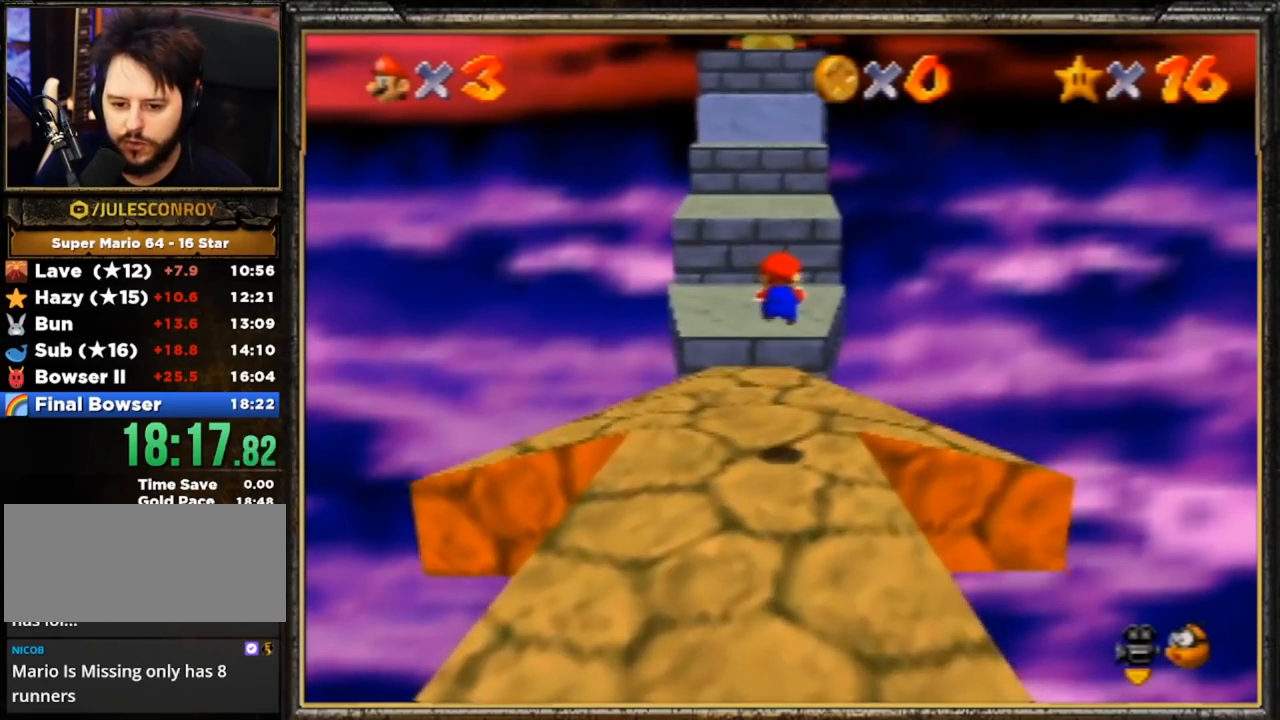
{"buttons": ["Z"], "left_stick": "up", "events": [[34, "left_stick", "up"], [234, "left_stick", "center"], [401, "left_stick", "up"], [467, "Z", "down"]]}
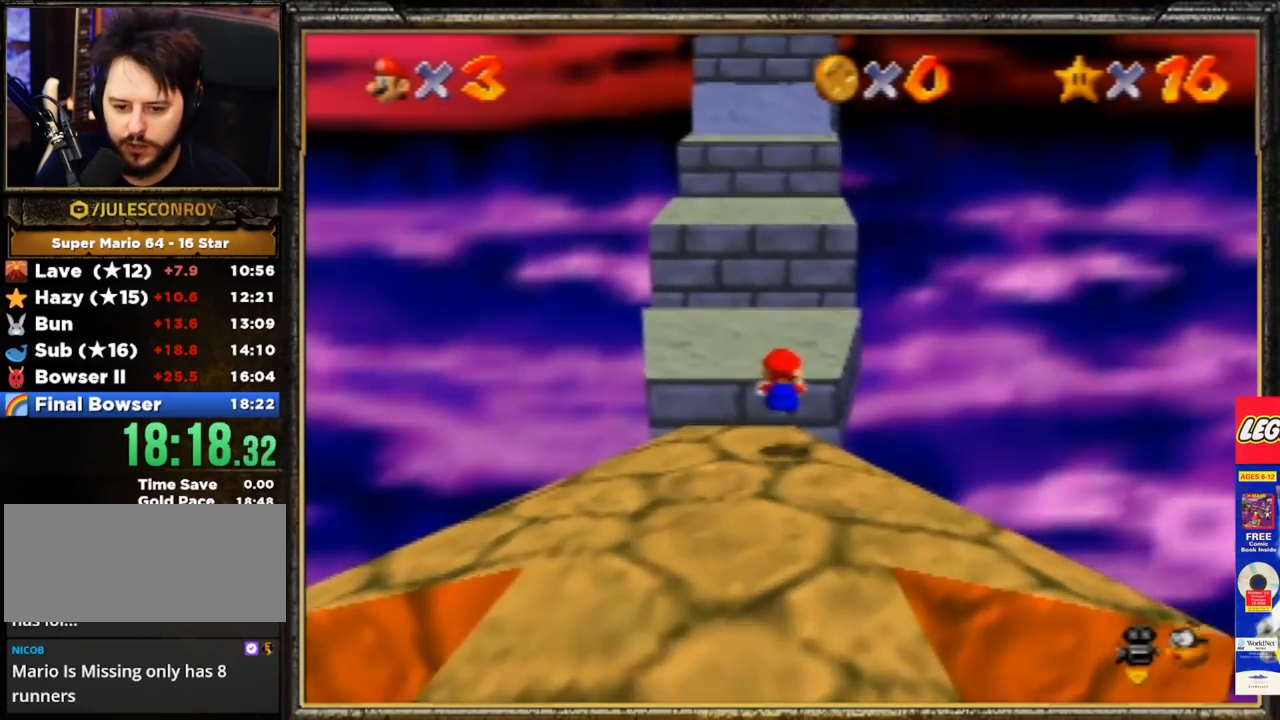
{"buttons": ["A"], "left_stick": "up", "events": [[67, "A", "down"], [400, "Z", "up"]]}
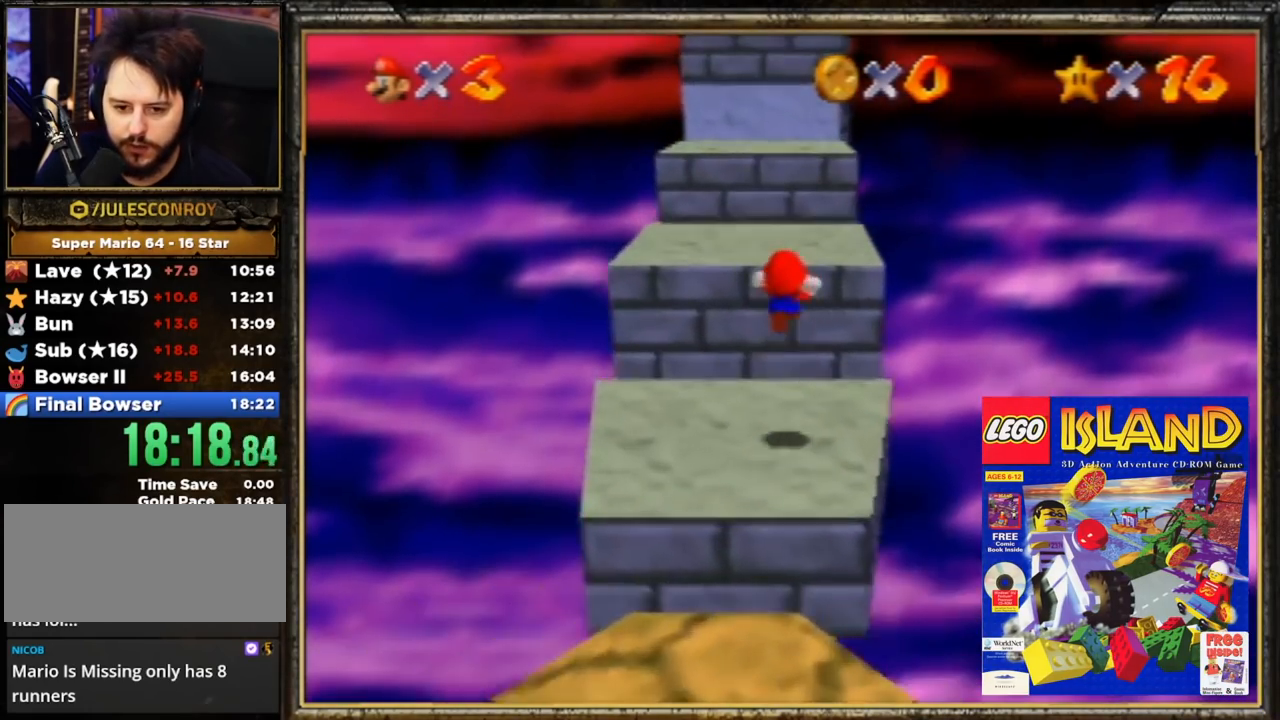
{"buttons": ["A", "B"], "left_stick": "up", "events": [[150, "A", "up"], [150, "left_stick", "up-right"], [200, "A", "down"], [301, "left_stick", "up"], [467, "B", "down"]]}
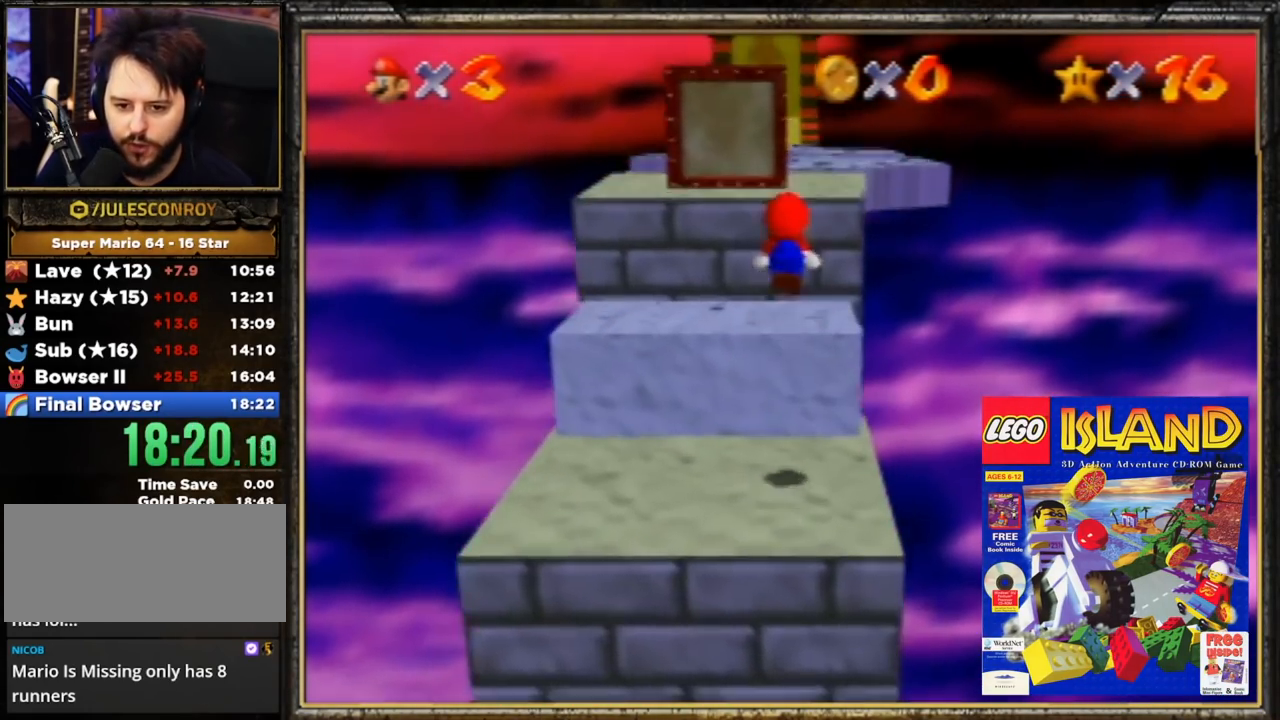
{"buttons": ["A"], "left_stick": "center", "events": [[84, "A", "up"], [117, "left_stick", "up-right"], [250, "B", "up"], [451, "A", "down"], [451, "left_stick", "center"]]}
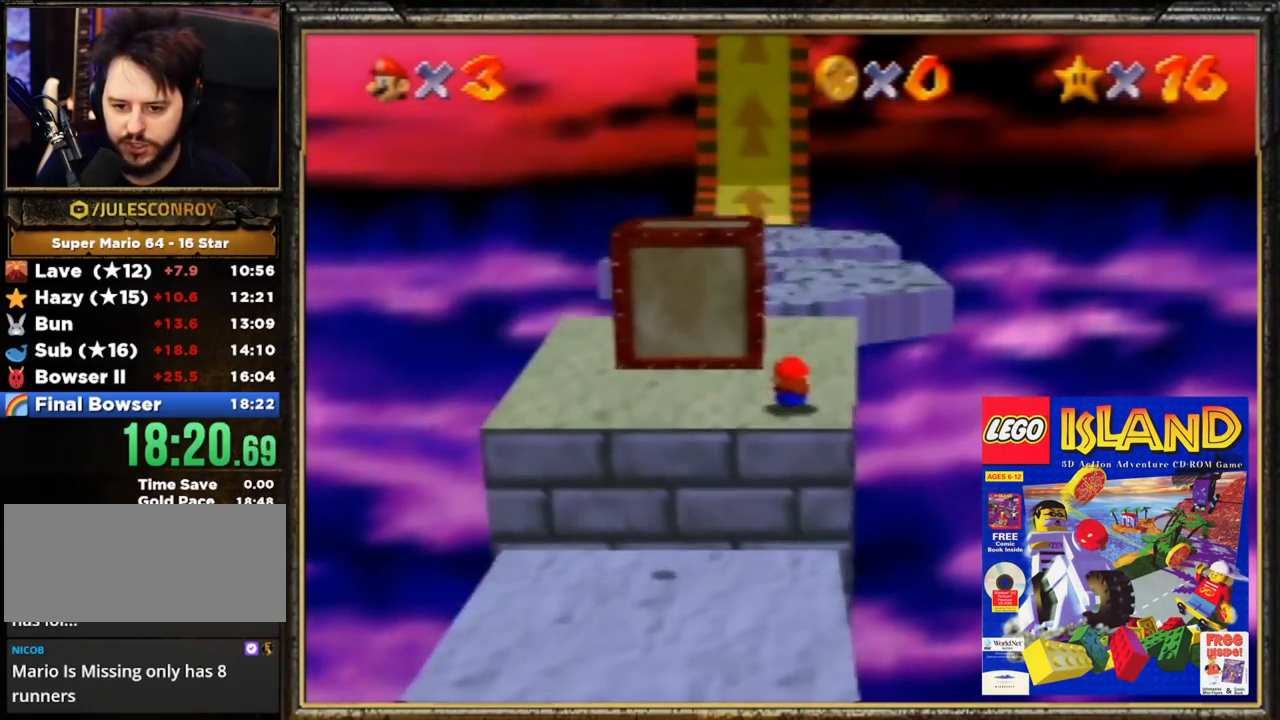
{"buttons": [], "left_stick": "up", "events": [[16, "B", "down"], [50, "A", "up"], [50, "left_stick", "up"], [150, "B", "up"]]}
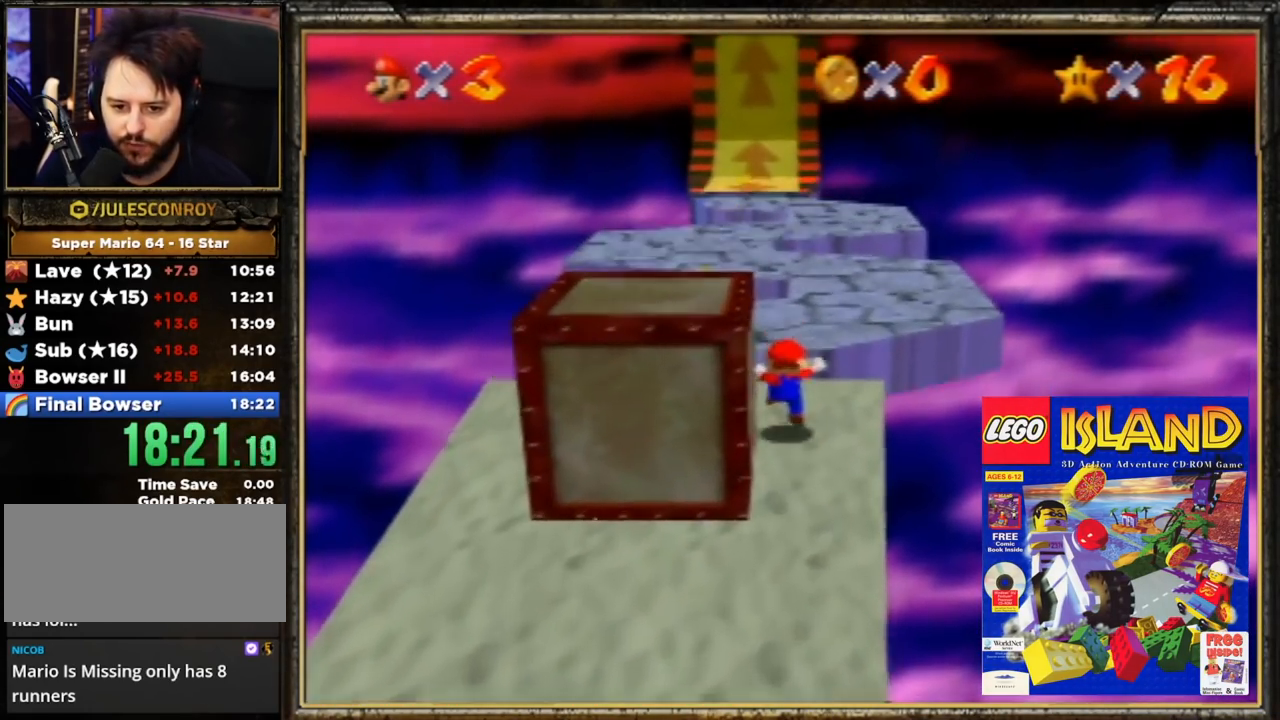
{"buttons": ["A"], "left_stick": "up", "events": [[50, "Z", "down"], [117, "A", "down"], [284, "Z", "up"]]}
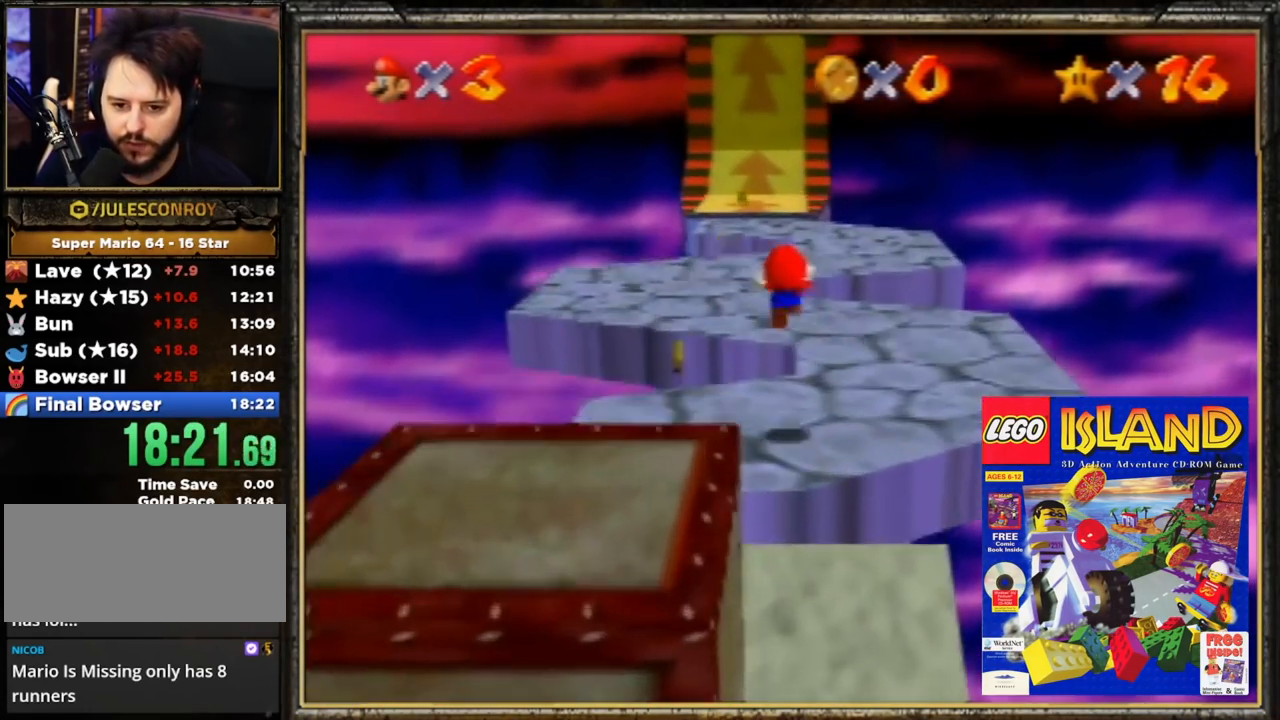
{"buttons": [], "left_stick": "up", "events": [[150, "A", "up"]]}
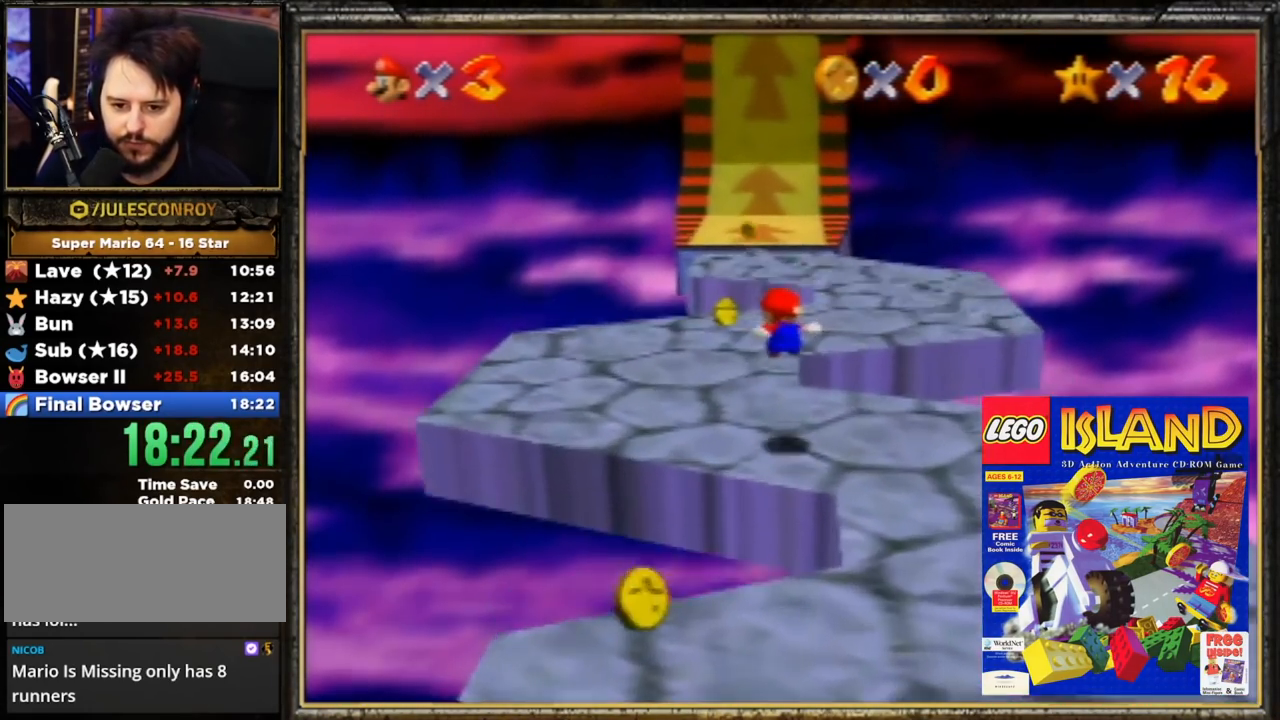
{"buttons": ["B"], "left_stick": "up", "events": [[150, "Z", "down"], [184, "A", "down"], [350, "Z", "up"], [384, "A", "up"], [451, "B", "down"]]}
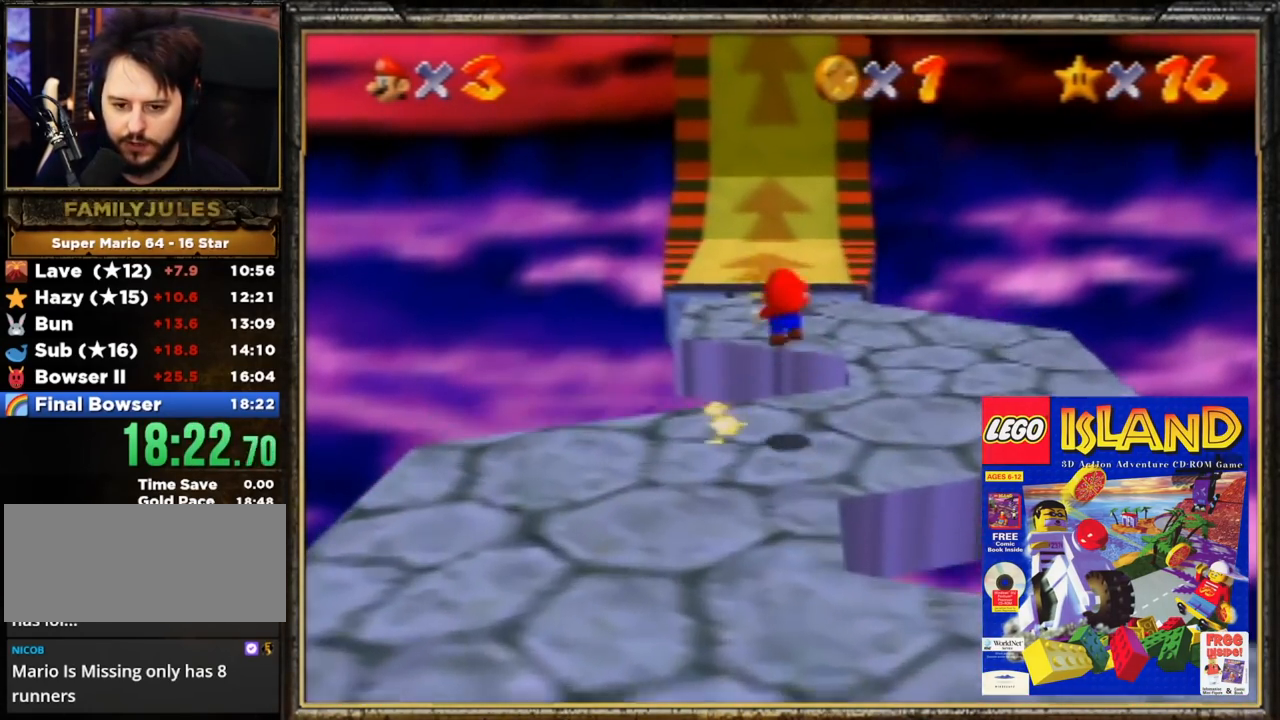
{"buttons": [], "left_stick": "up", "events": [[116, "B", "up"], [150, "B", "down"], [267, "A", "down"], [267, "B", "up"], [300, "A", "up"], [367, "A", "down"], [467, "A", "up"]]}
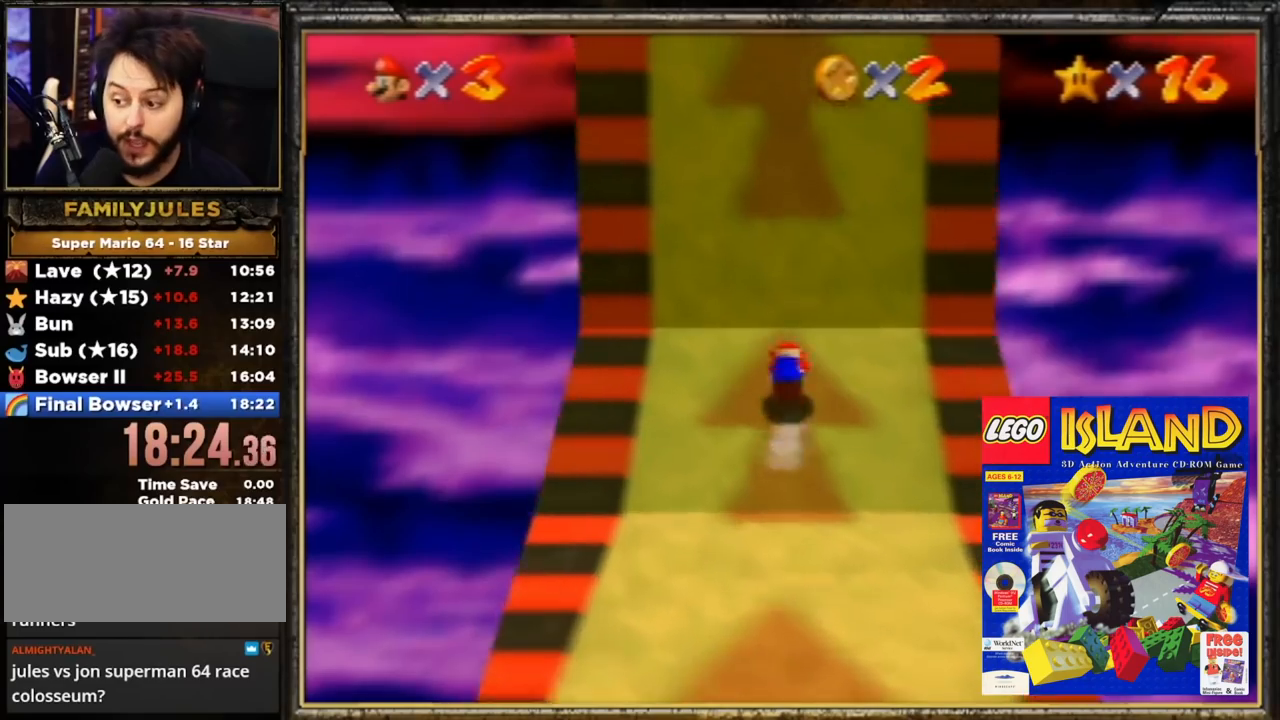
{"buttons": [], "left_stick": "up", "events": []}
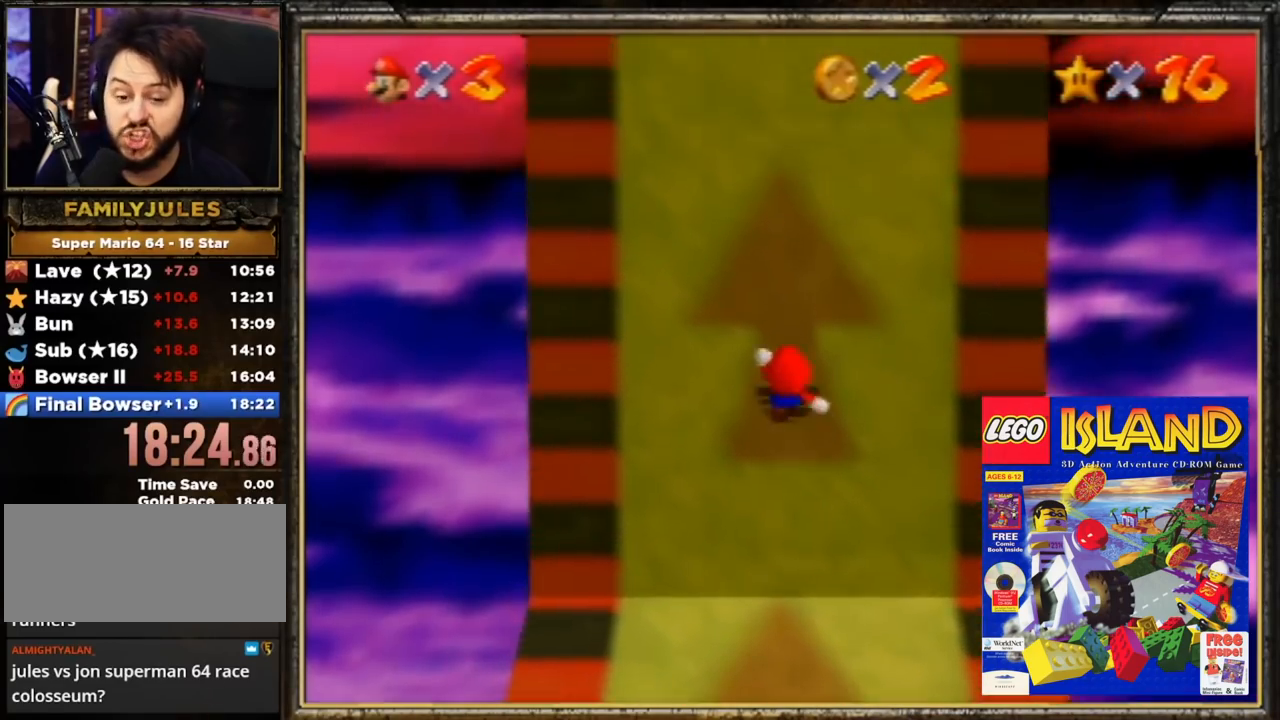
{"buttons": [], "left_stick": "up", "events": []}
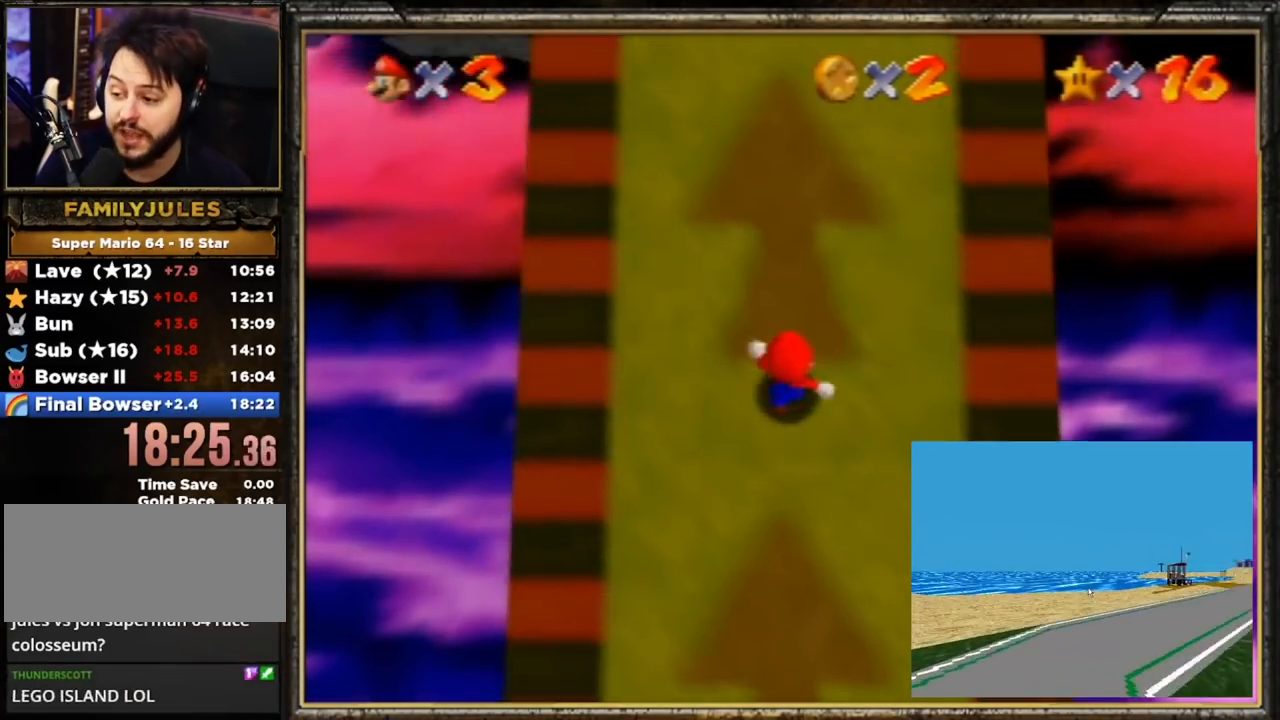
{"buttons": [], "left_stick": "up", "events": []}
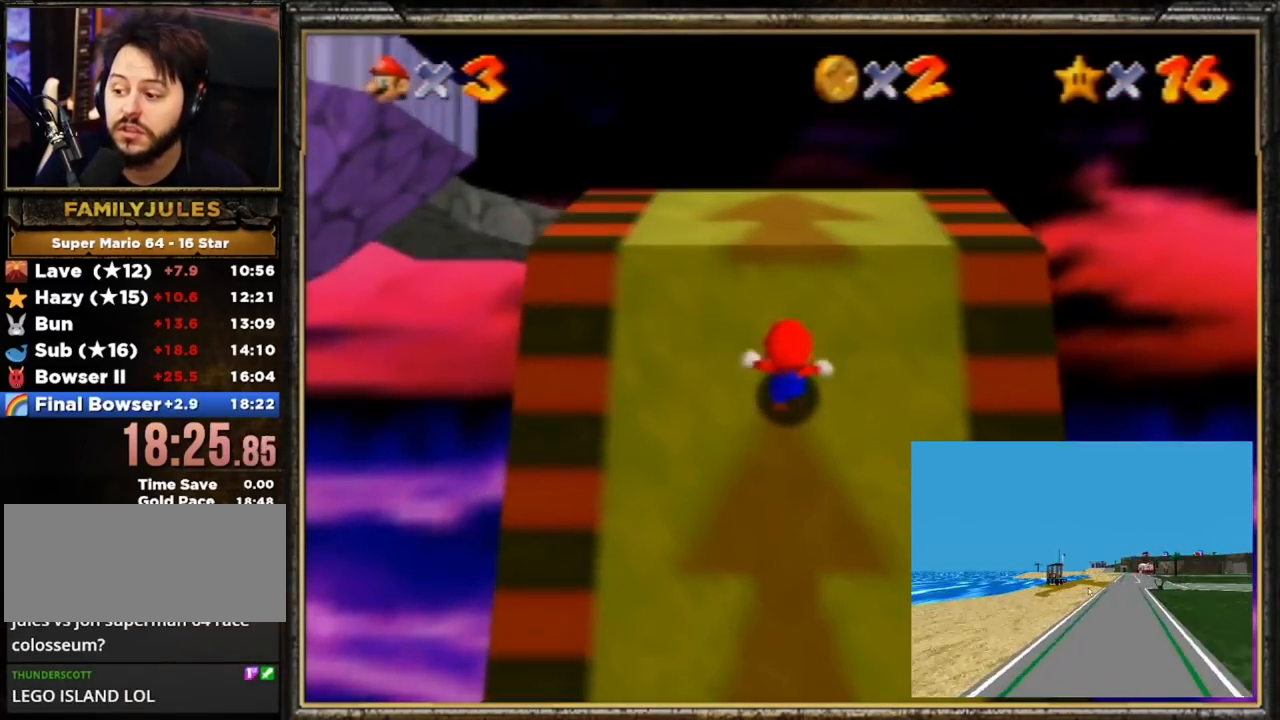
{"buttons": [], "left_stick": "up", "events": []}
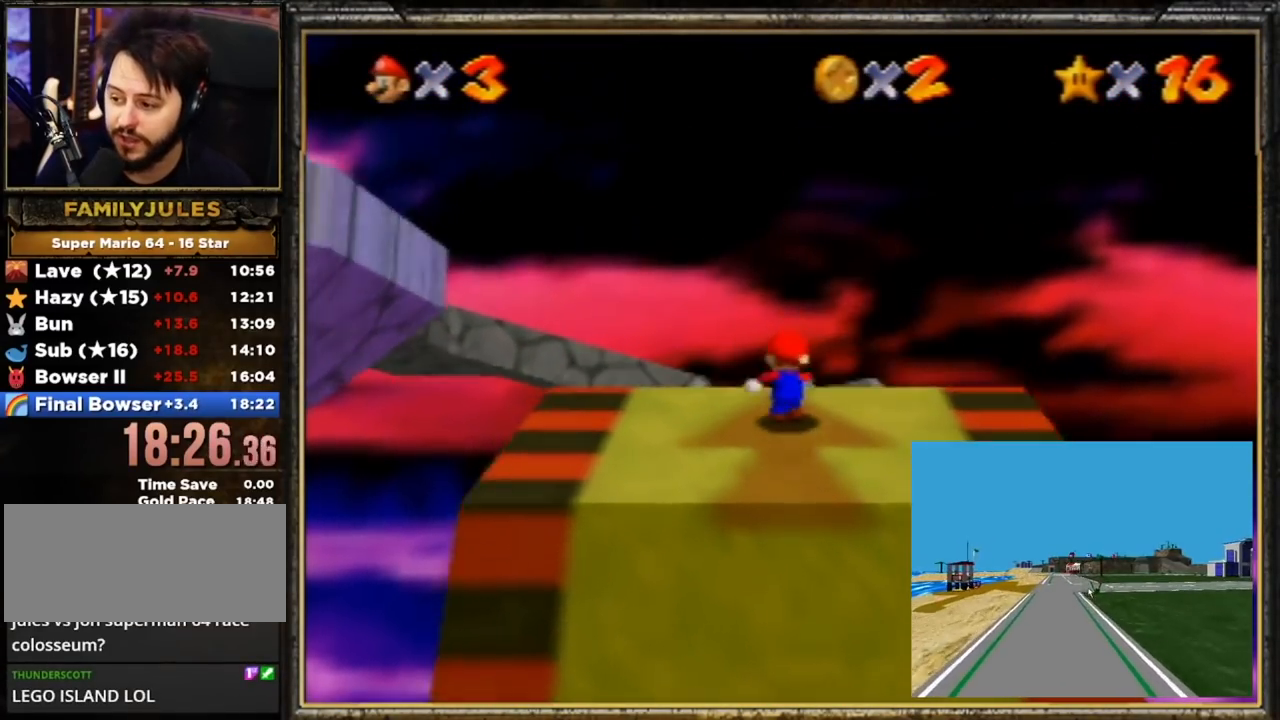
{"buttons": ["C_RIGHT"], "left_stick": "center", "events": [[501, "C_RIGHT", "down"], [501, "left_stick", "center"]]}
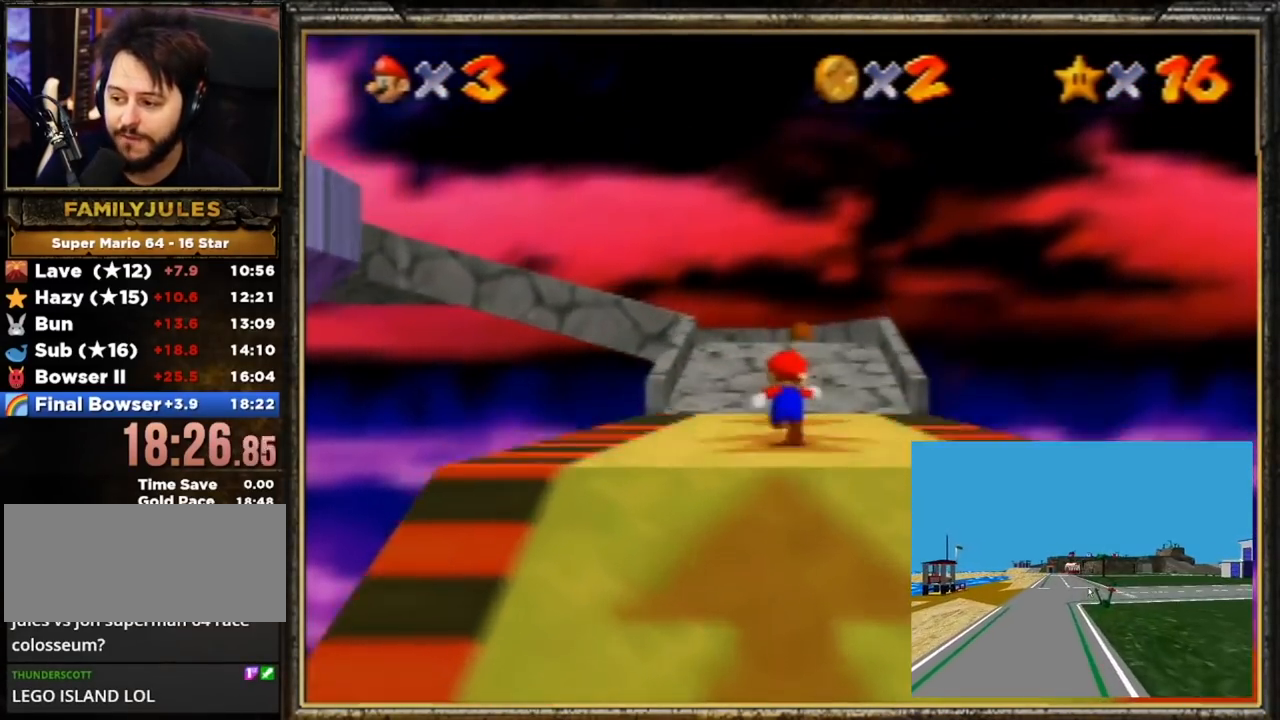
{"buttons": [], "left_stick": "up", "events": [[100, "C_RIGHT", "up"], [133, "C_RIGHT", "down"], [233, "C_RIGHT", "up"], [333, "left_stick", "up"]]}
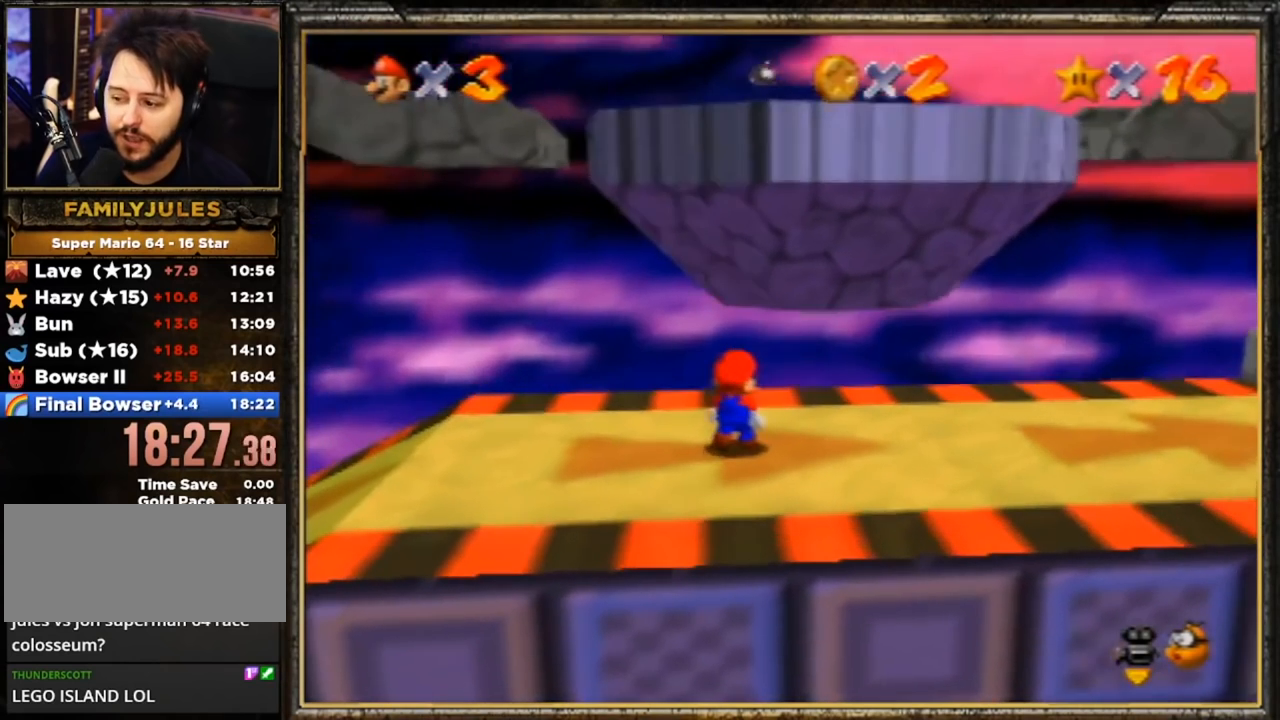
{"buttons": [], "left_stick": "up", "events": [[33, "A", "down"], [67, "B", "down"], [100, "left_stick", "up-right"], [167, "A", "up"], [234, "B", "up"], [434, "left_stick", "up"]]}
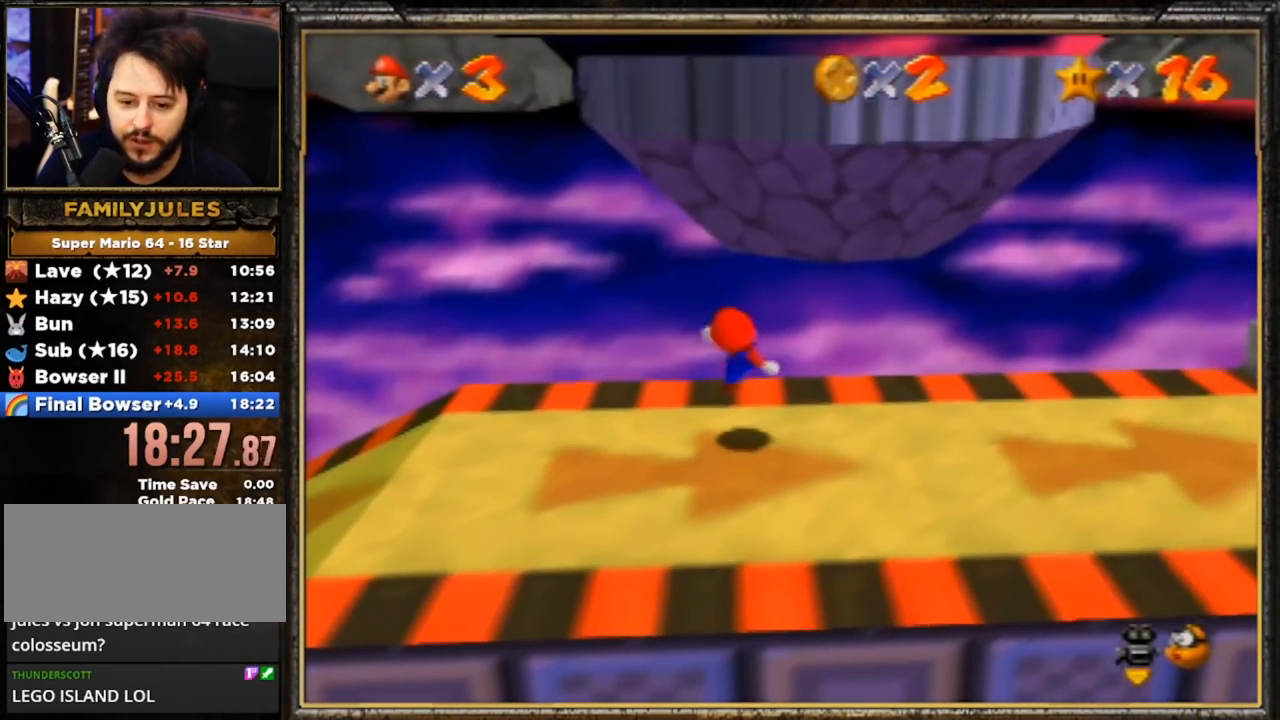
{"buttons": [], "left_stick": "up-right", "events": [[66, "A", "down"], [133, "A", "up"], [200, "left_stick", "center"], [467, "left_stick", "up-right"]]}
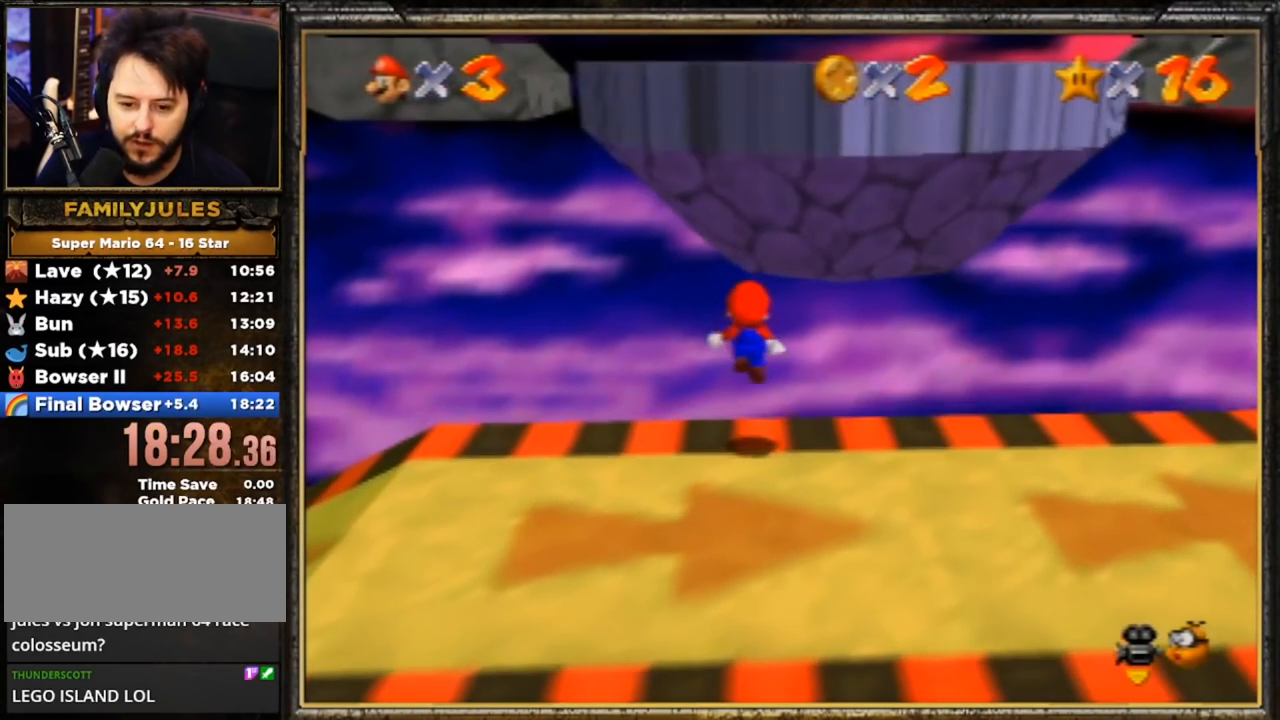
{"buttons": ["A"], "left_stick": "up", "events": [[100, "A", "down"], [100, "left_stick", "up"]]}
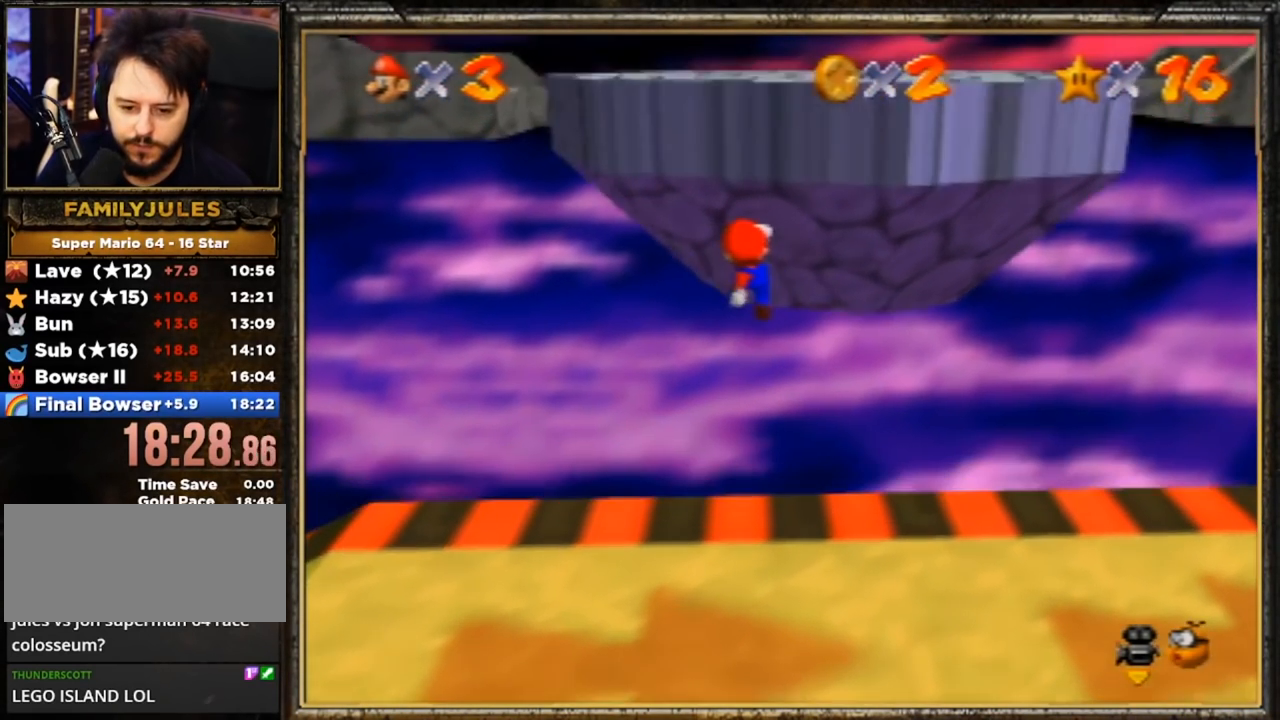
{"buttons": [], "left_stick": "center", "events": [[33, "B", "down"], [200, "A", "up"], [333, "B", "up"], [367, "left_stick", "center"]]}
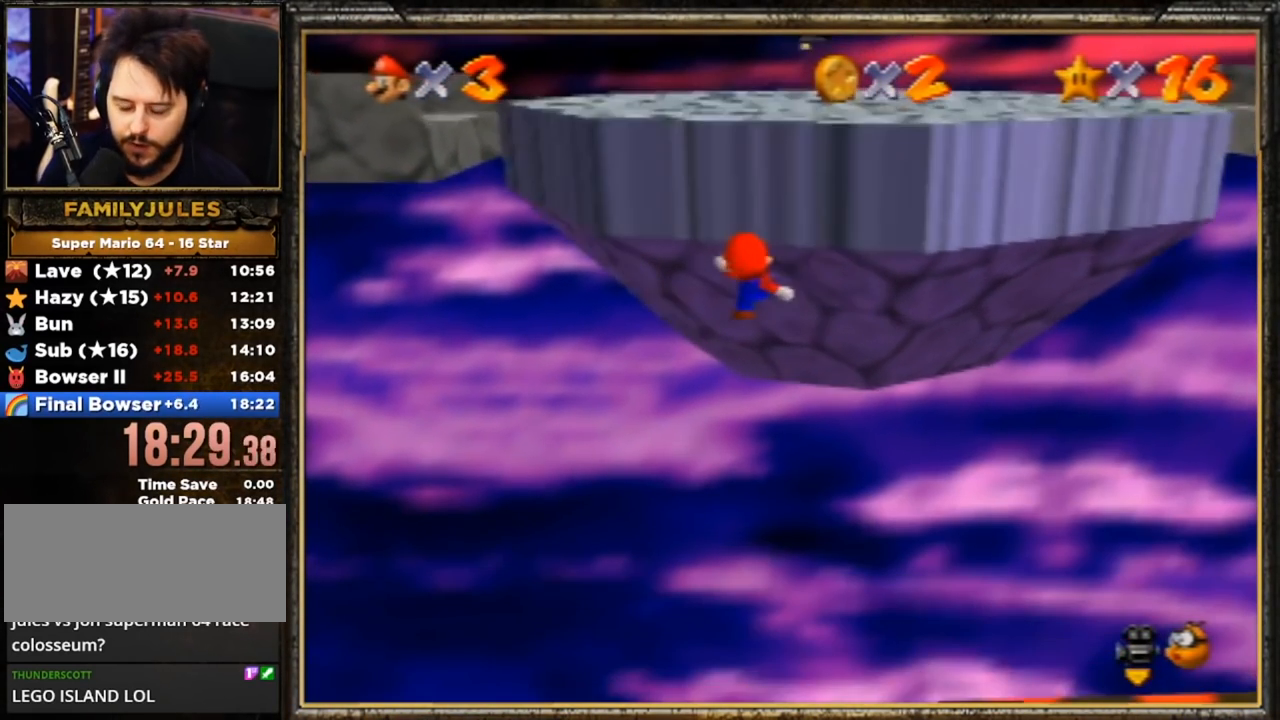
{"buttons": [], "left_stick": "center", "events": []}